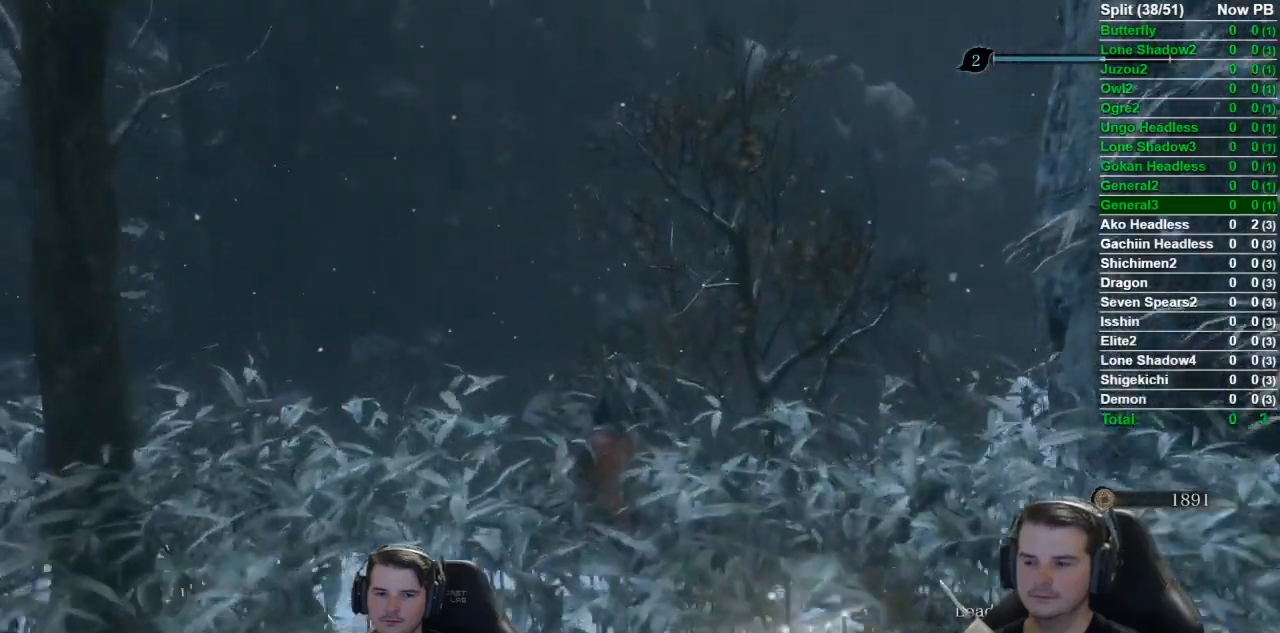
Gameplay with a controller (Xbox layout); each line is a JSON object with the inputs held at the frame after it. "button_events" lists button changes between this image and that frame as [ms after this image, input, new state], when the widget could be followed in between (sticks are given only as held states).
{"buttons": [], "left_stick": "left", "right_stick": "down-left", "button_events": [[417, "B", "up"]]}
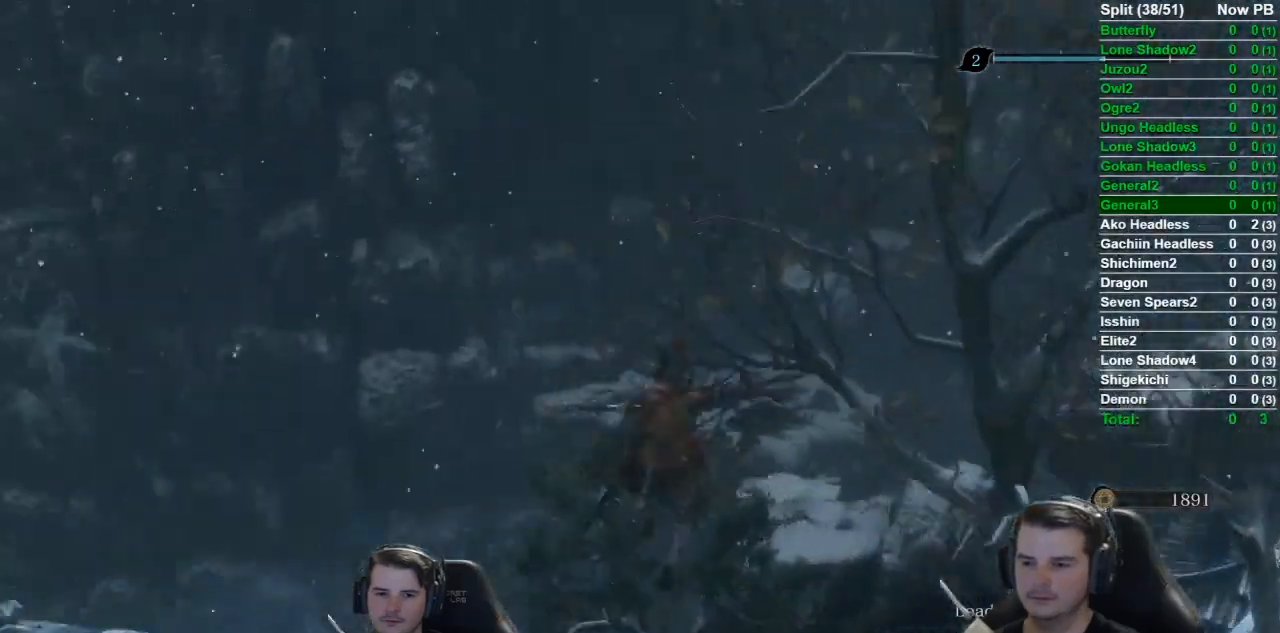
{"buttons": [], "left_stick": "up-right", "right_stick": "left", "button_events": []}
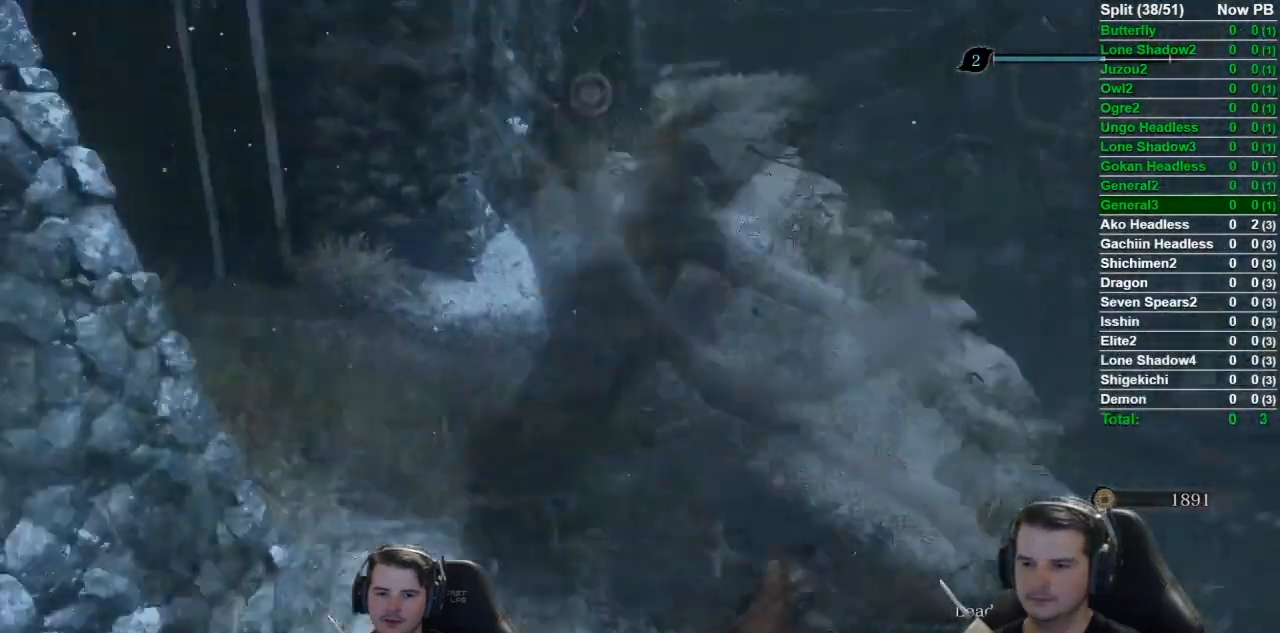
{"buttons": [], "left_stick": "center", "right_stick": "center", "button_events": [[317, "START", "down"], [484, "START", "up"]]}
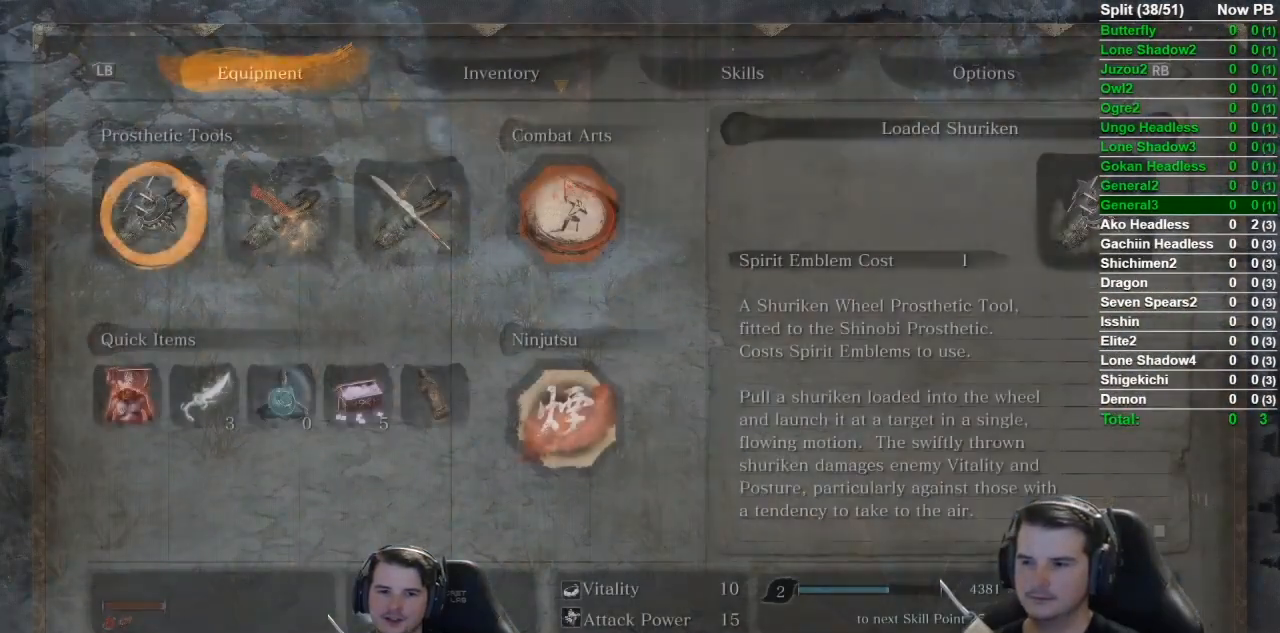
{"buttons": ["A"], "left_stick": "center", "right_stick": "center", "button_events": [[217, "DPAD_RIGHT", "down"], [283, "DPAD_RIGHT", "up"], [384, "DPAD_RIGHT", "down"], [450, "A", "down"], [484, "DPAD_RIGHT", "up"]]}
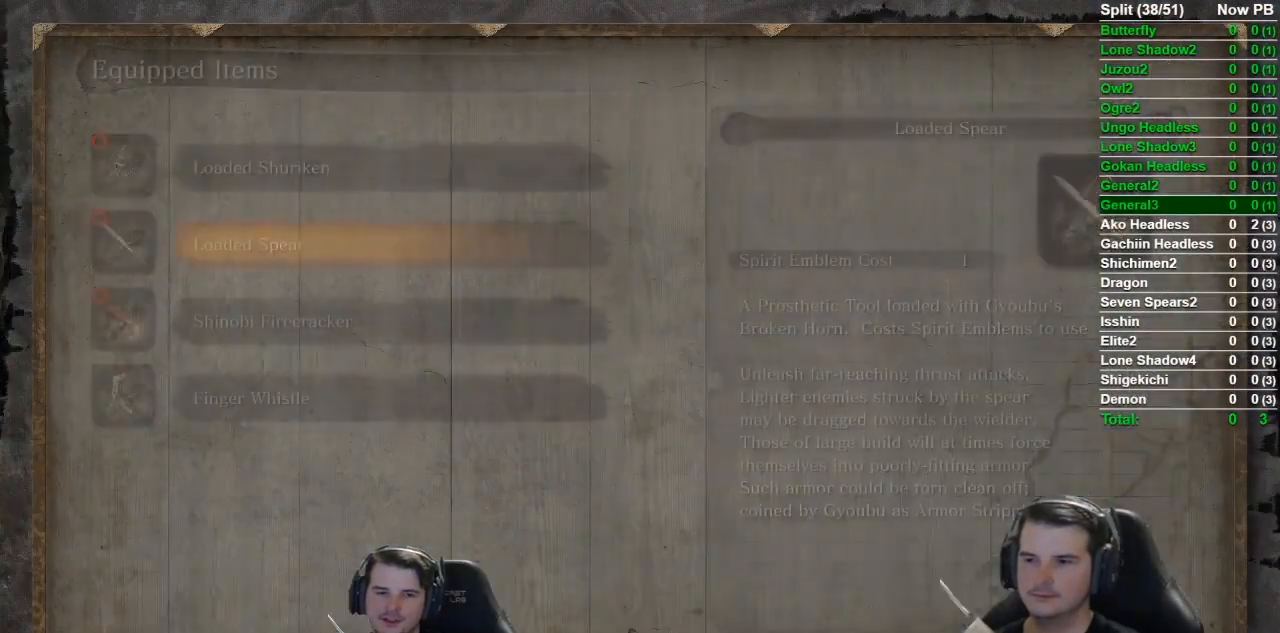
{"buttons": ["DPAD_DOWN"], "left_stick": "center", "right_stick": "center", "button_events": [[50, "A", "up"], [417, "DPAD_DOWN", "down"]]}
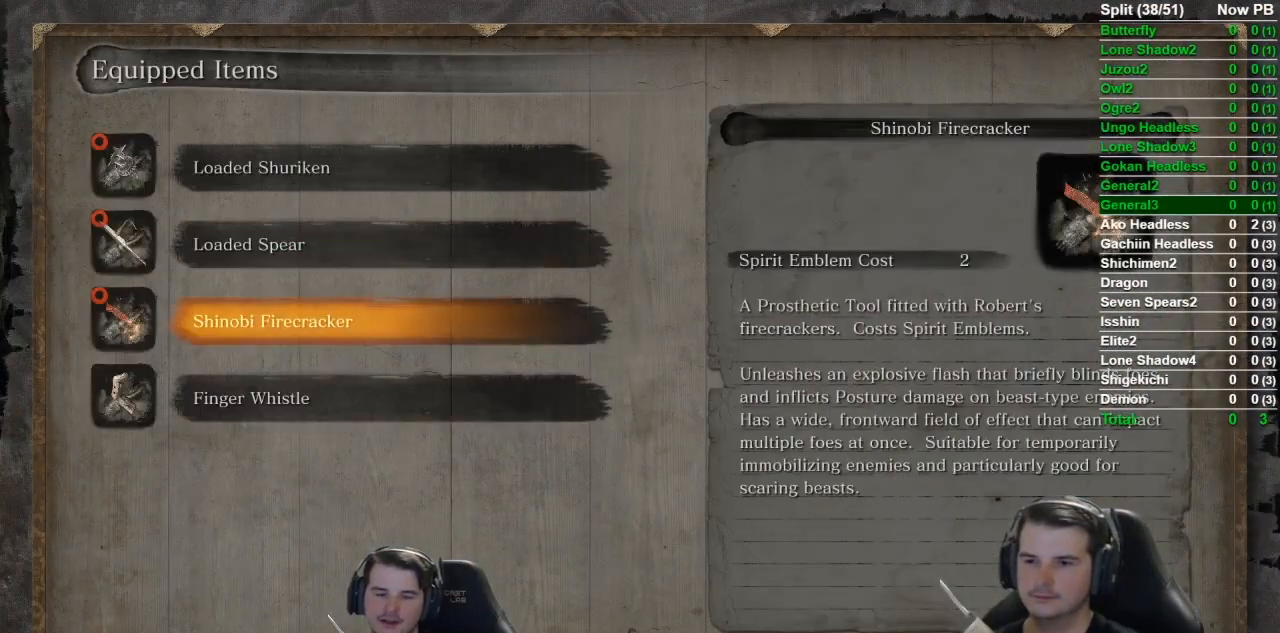
{"buttons": ["B"], "left_stick": "center", "right_stick": "center", "button_events": [[16, "DPAD_DOWN", "up"], [117, "DPAD_DOWN", "down"], [217, "A", "down"], [250, "DPAD_DOWN", "up"], [317, "A", "up"], [417, "B", "down"]]}
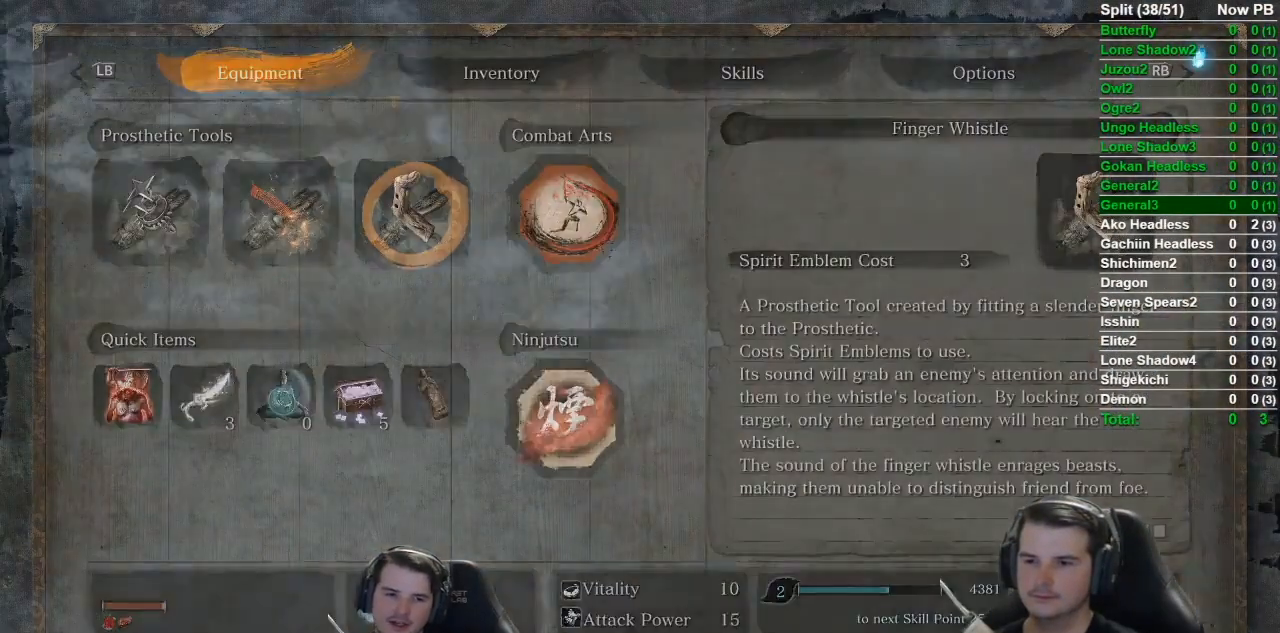
{"buttons": [], "left_stick": "down", "right_stick": "left", "button_events": [[67, "B", "up"]]}
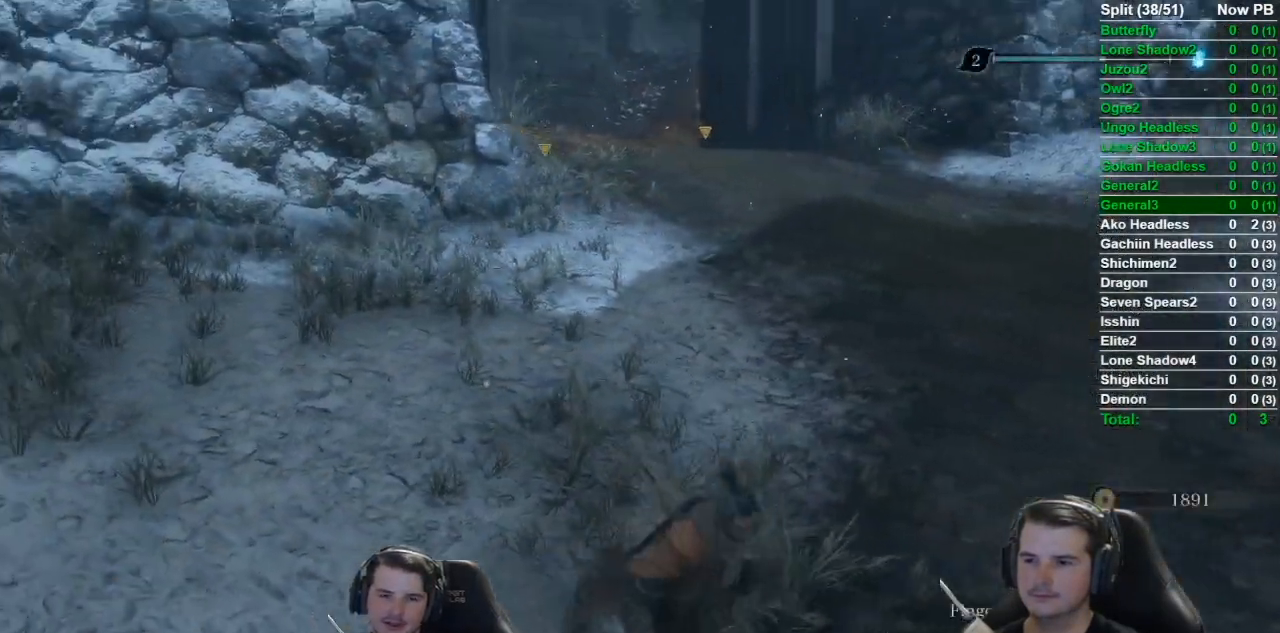
{"buttons": [], "left_stick": "center", "right_stick": "center", "button_events": []}
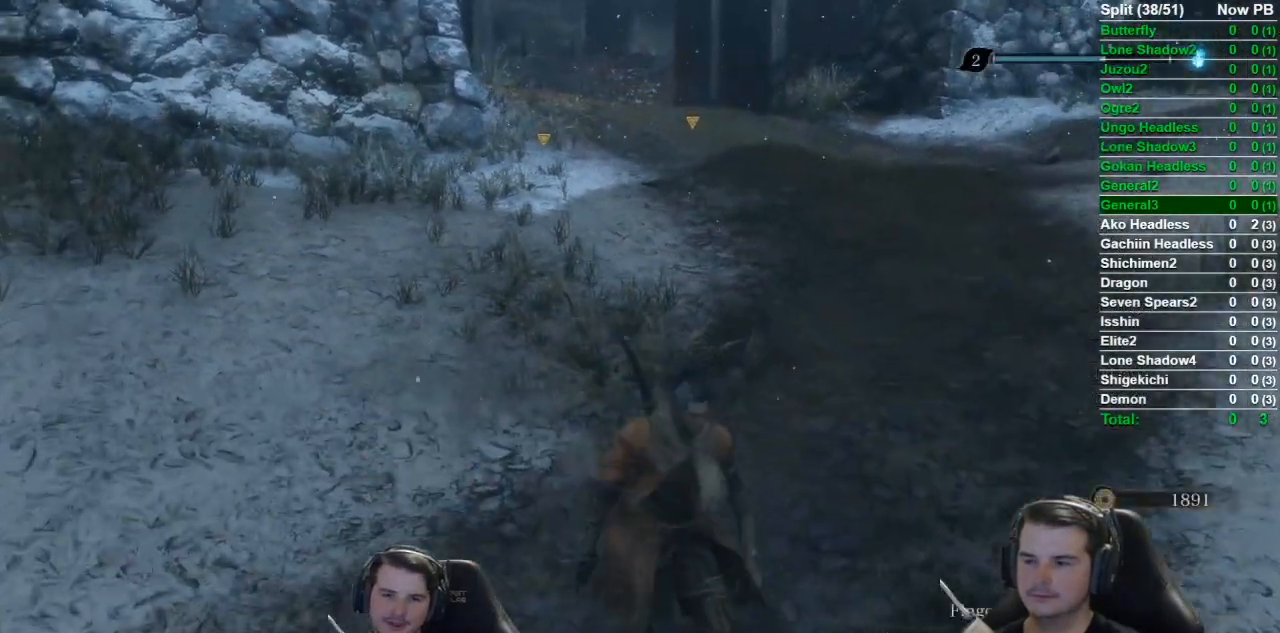
{"buttons": [], "left_stick": "center", "right_stick": "up-left", "button_events": []}
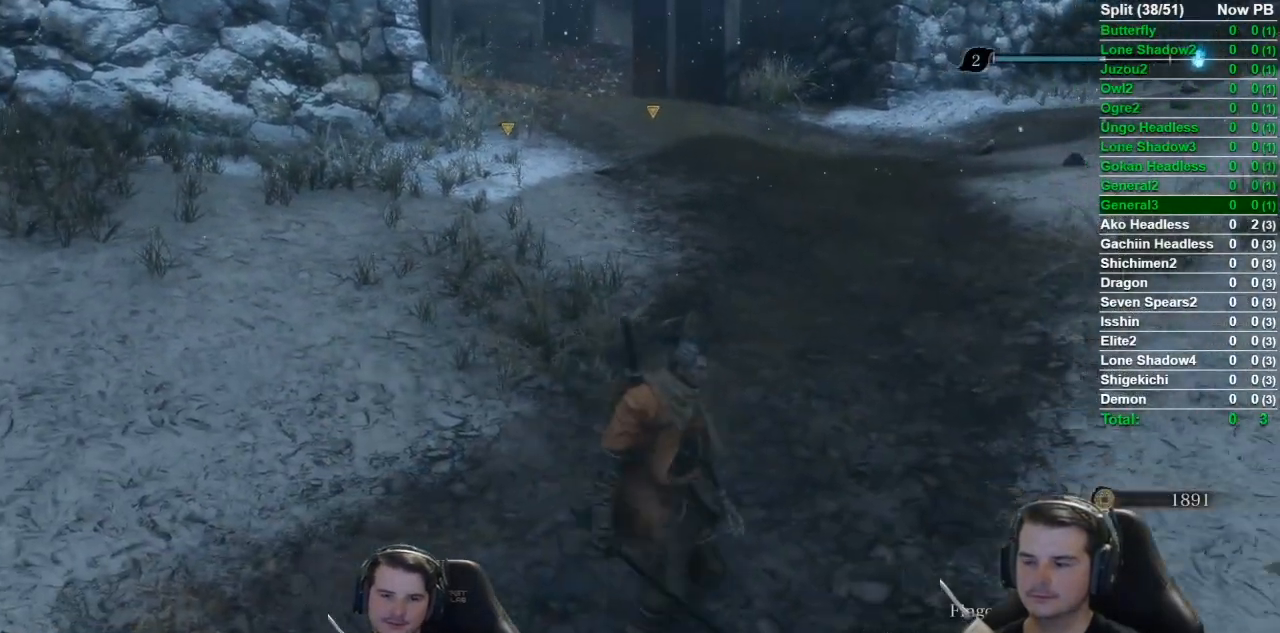
{"buttons": [], "left_stick": "center", "right_stick": "center", "button_events": []}
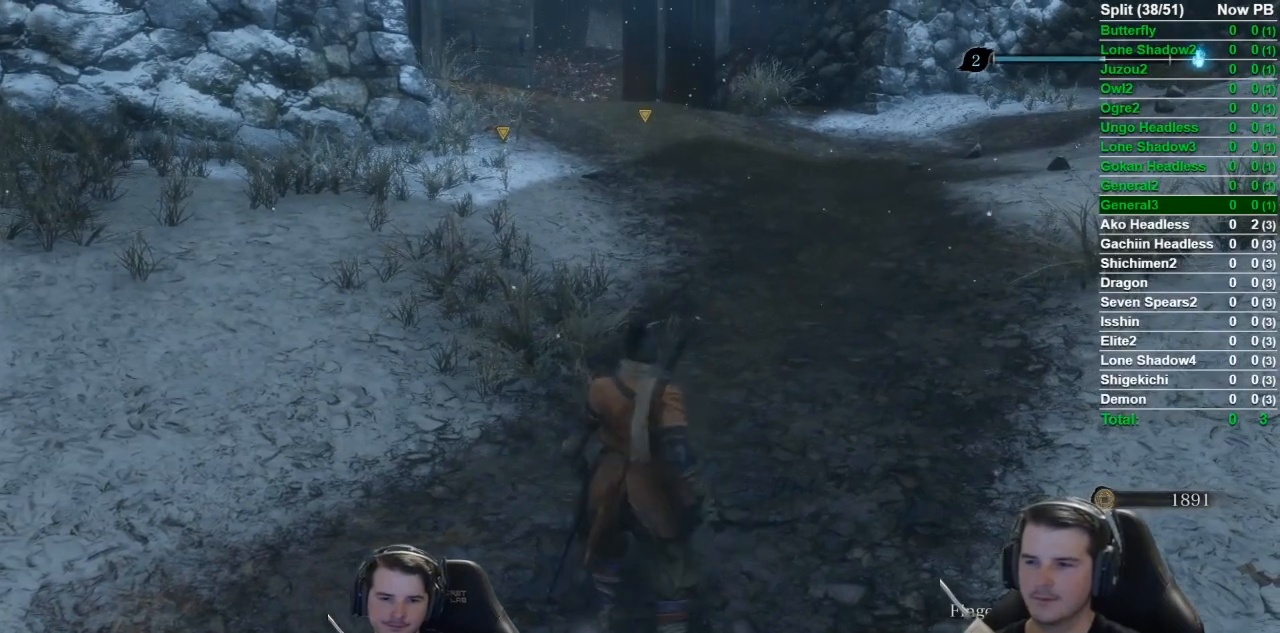
{"buttons": [], "left_stick": "center", "right_stick": "center", "button_events": [[351, "DPAD_LEFT", "down"], [451, "DPAD_LEFT", "up"]]}
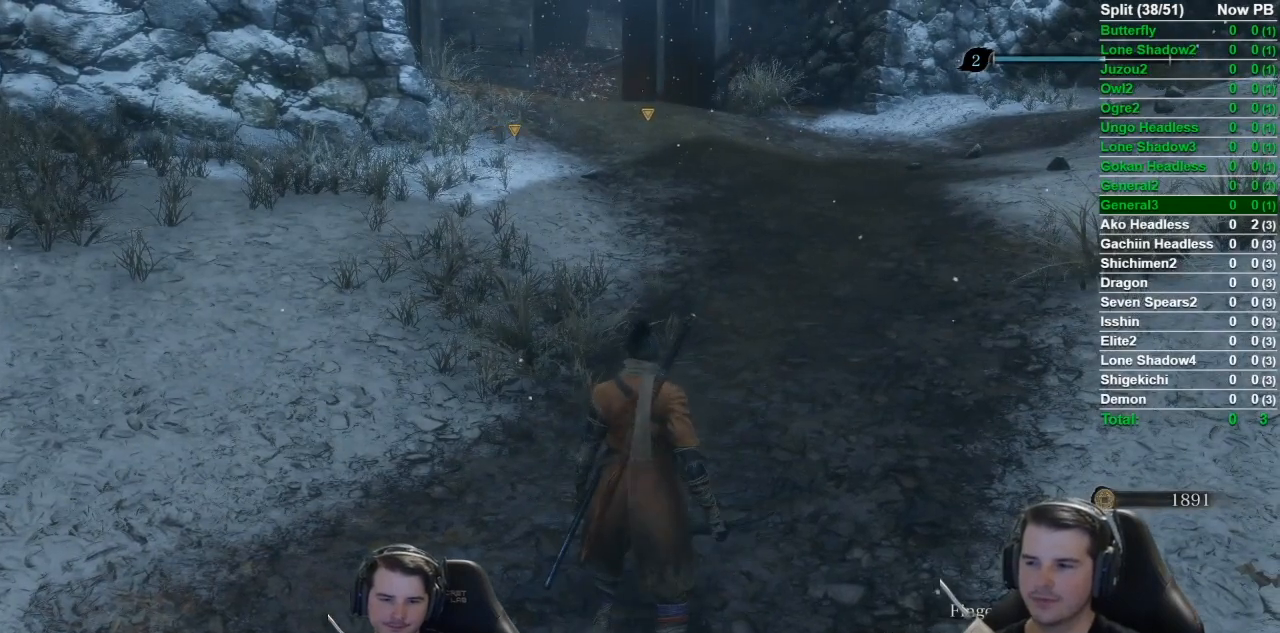
{"buttons": ["DPAD_LEFT"], "left_stick": "center", "right_stick": "center", "button_events": [[484, "DPAD_LEFT", "down"]]}
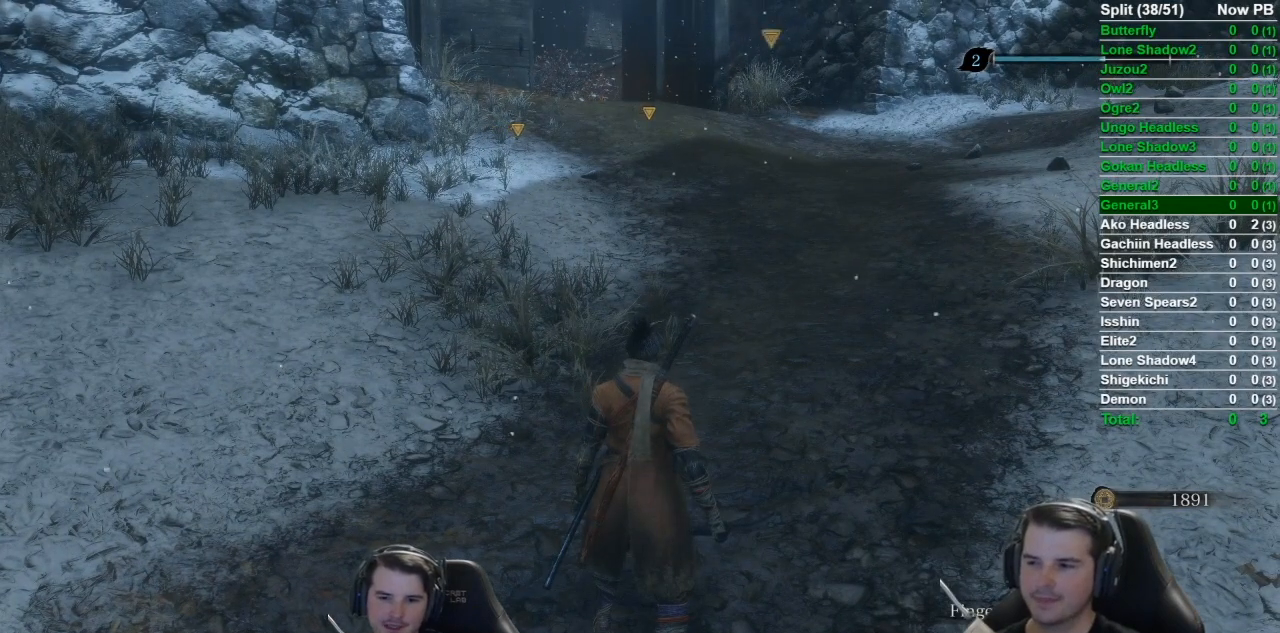
{"buttons": [], "left_stick": "center", "right_stick": "center", "button_events": [[34, "DPAD_LEFT", "up"], [134, "DPAD_LEFT", "down"], [251, "DPAD_LEFT", "up"]]}
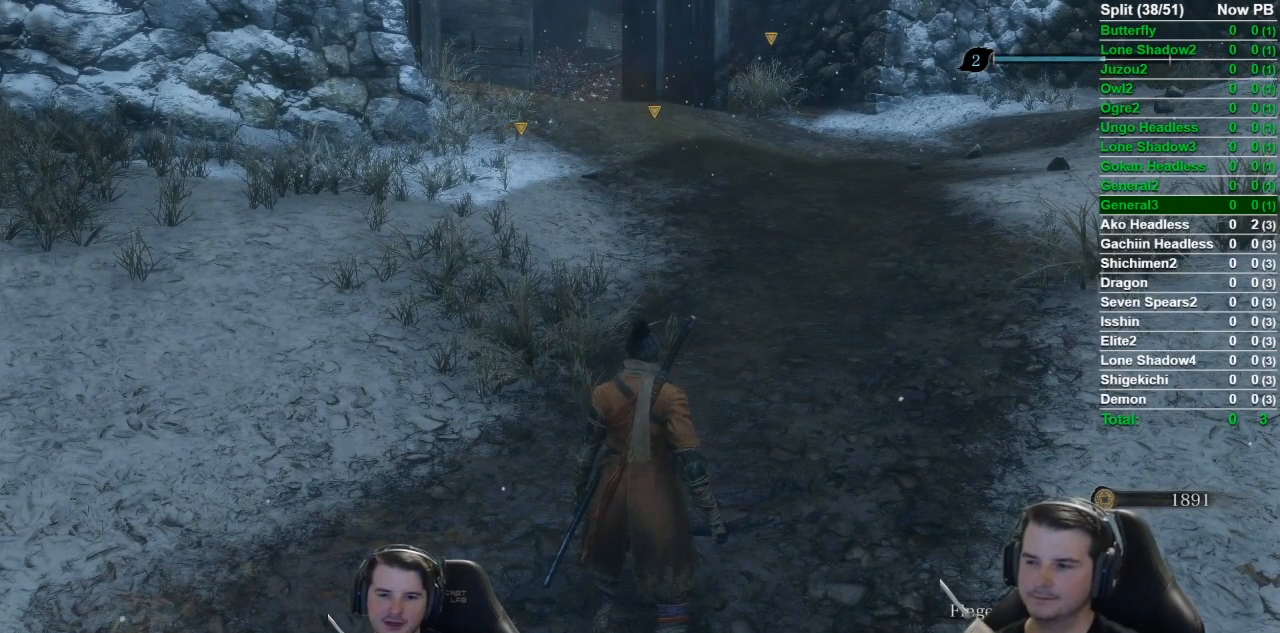
{"buttons": [], "left_stick": "center", "right_stick": "center", "button_events": [[83, "DPAD_UP", "down"], [217, "DPAD_UP", "up"], [283, "DPAD_LEFT", "down"], [450, "DPAD_LEFT", "up"]]}
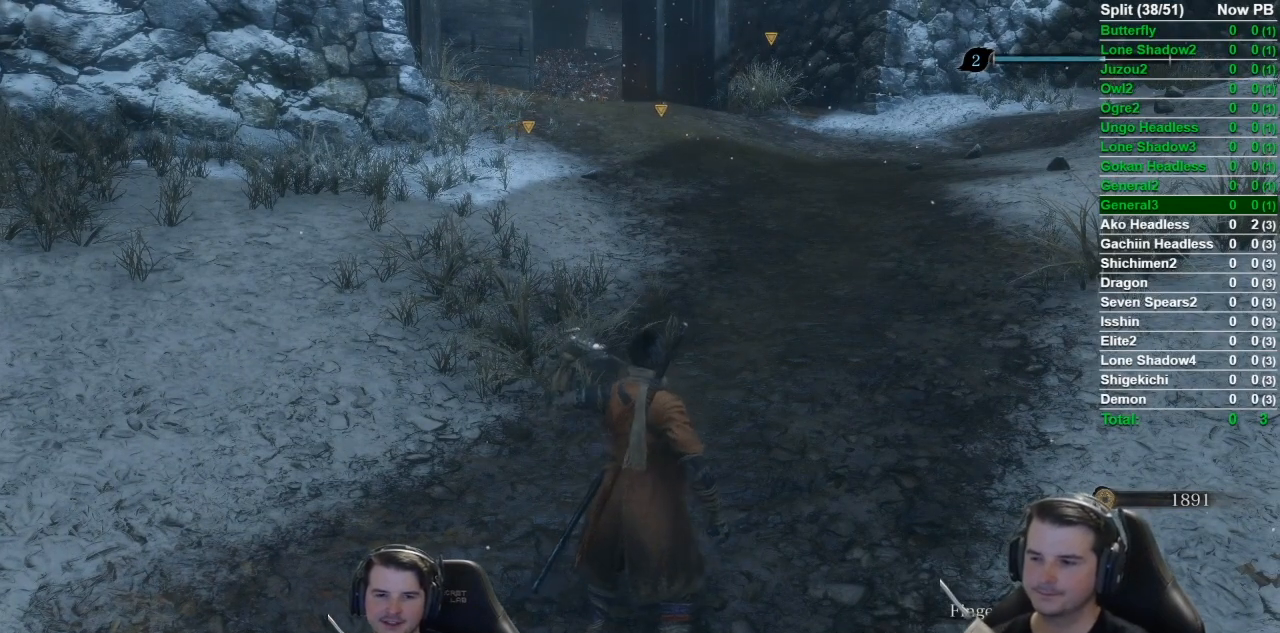
{"buttons": [], "left_stick": "center", "right_stick": "up", "button_events": []}
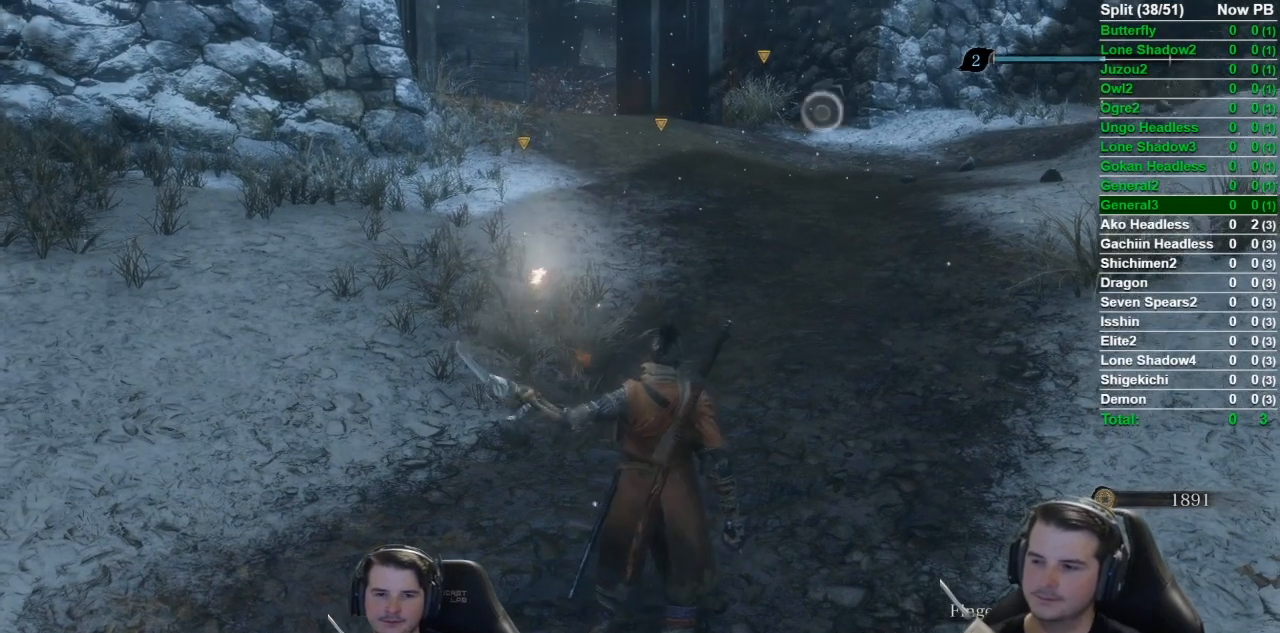
{"buttons": [], "left_stick": "center", "right_stick": "up", "button_events": []}
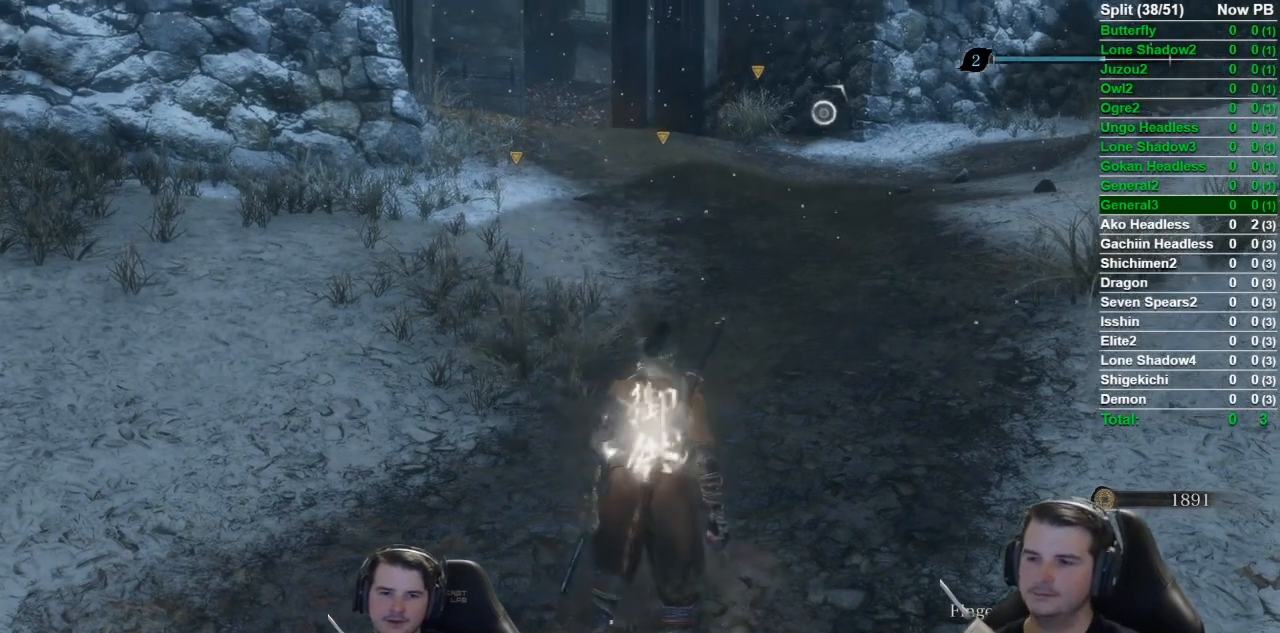
{"buttons": [], "left_stick": "center", "right_stick": "center", "button_events": []}
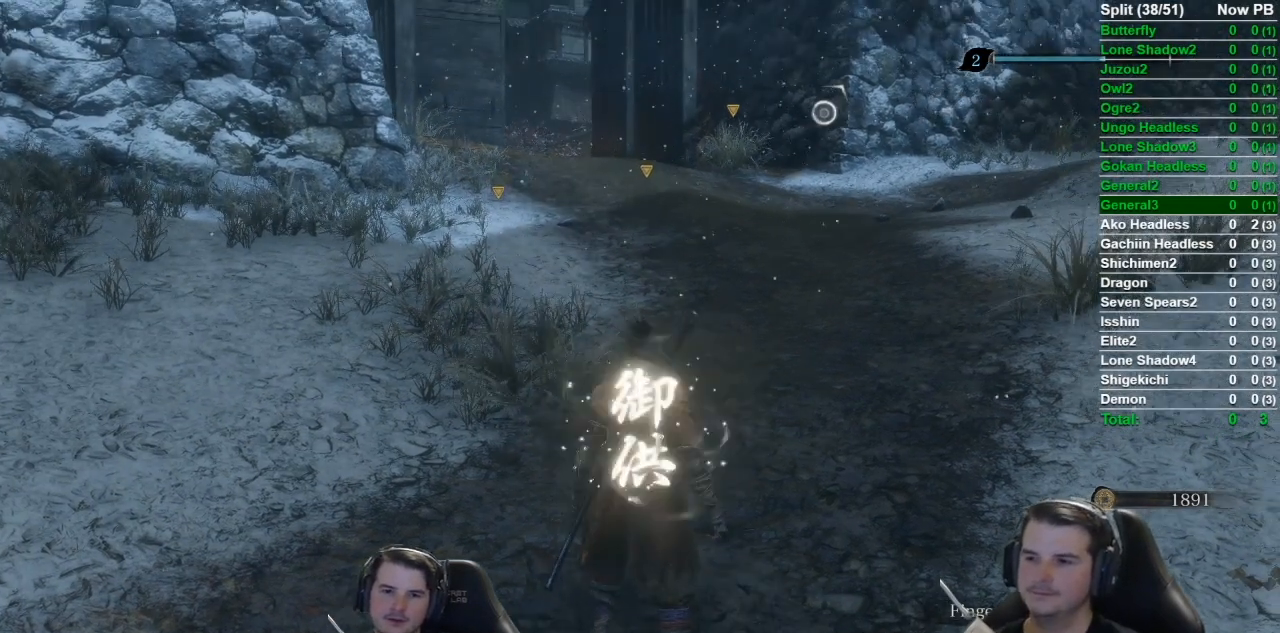
{"buttons": [], "left_stick": "center", "right_stick": "center", "button_events": []}
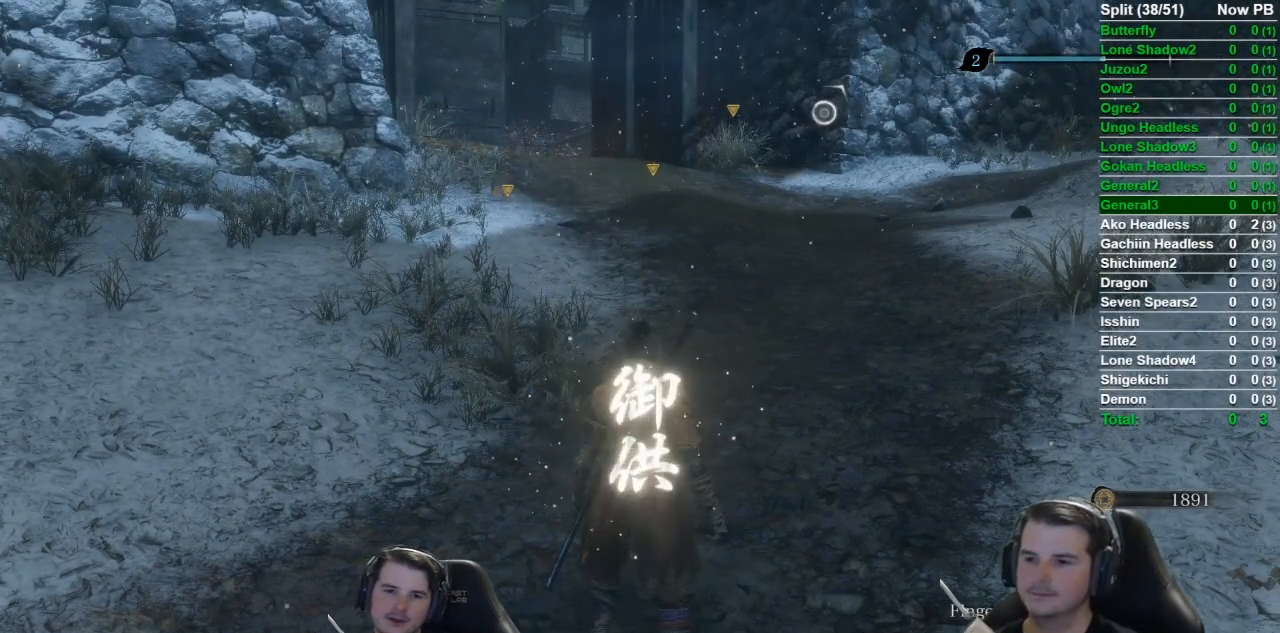
{"buttons": [], "left_stick": "center", "right_stick": "center", "button_events": []}
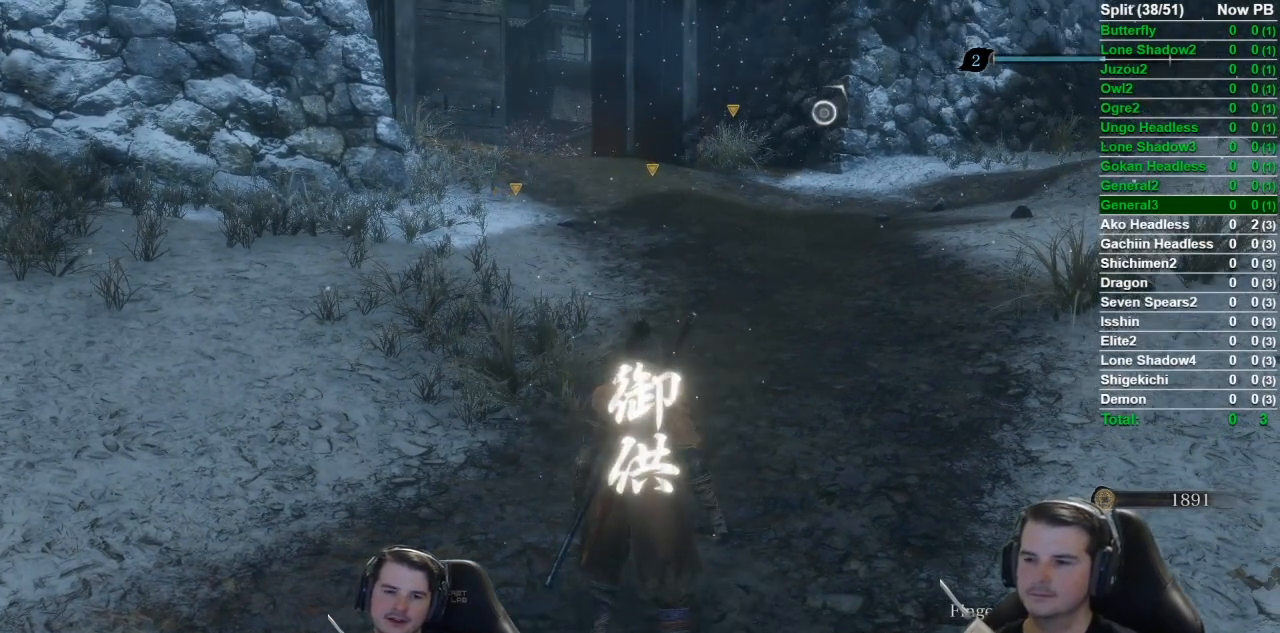
{"buttons": [], "left_stick": "center", "right_stick": "center", "button_events": []}
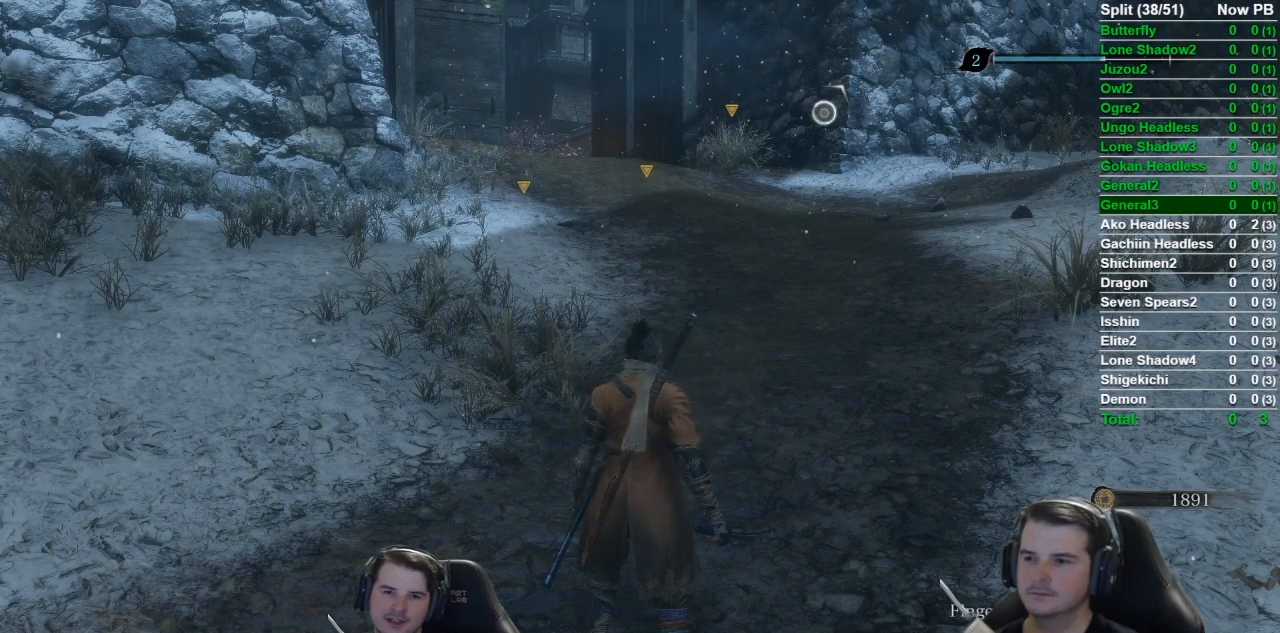
{"buttons": [], "left_stick": "center", "right_stick": "center", "button_events": []}